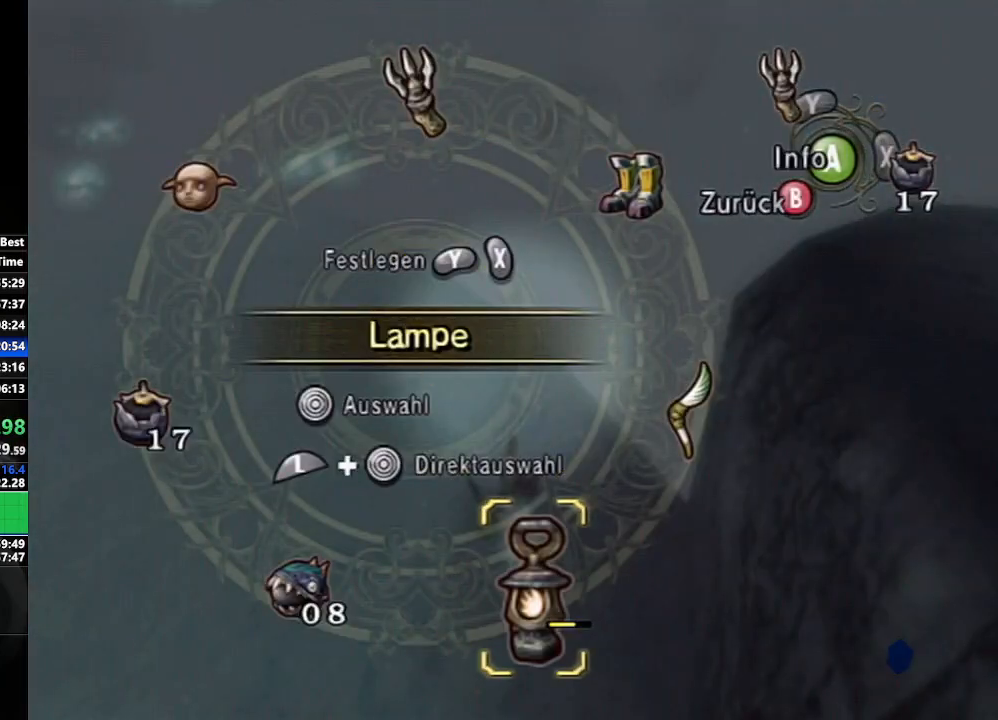
Gameplay with a controller (Nintendo layout); each line is a JSON object with the inputs held at the frame after it. "events" lists button and stick changes between this image and that frame as [ms after this image, input, new state], when the widget could be followed in between. Not read: L3 R3.
{"buttons": ["X"], "left_stick": "center", "right_stick": "center", "events": [[50, "X", "up"], [267, "left_stick", "up-right"], [417, "left_stick", "center"], [433, "X", "down"]]}
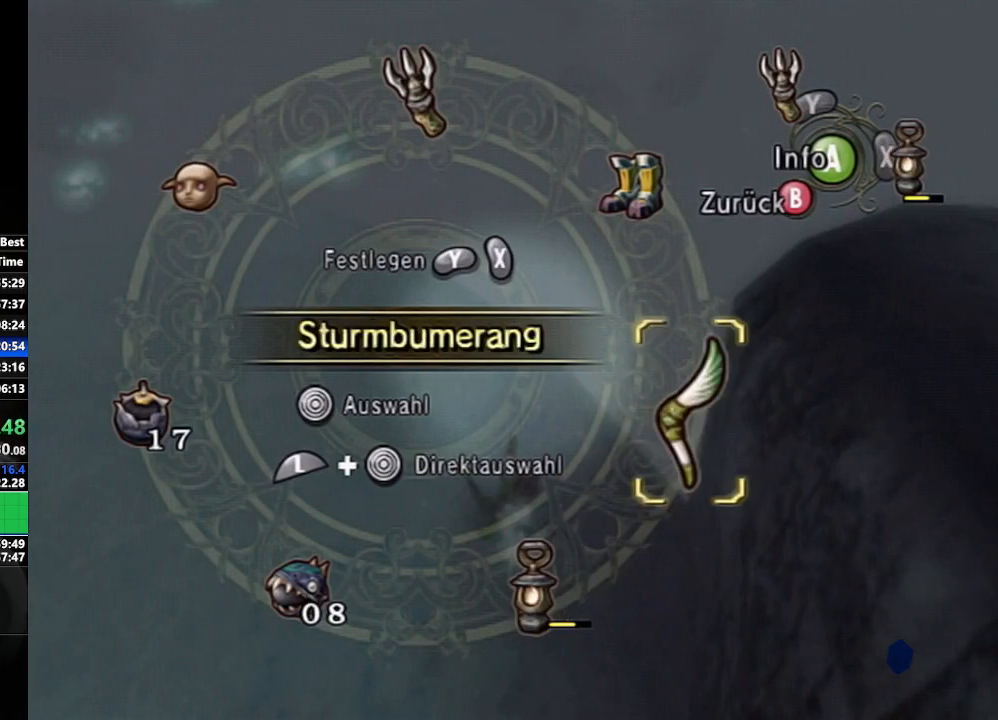
{"buttons": [], "left_stick": "up-left", "right_stick": "center", "events": [[50, "X", "up"], [167, "B", "down"], [200, "left_stick", "up-left"], [233, "B", "up"]]}
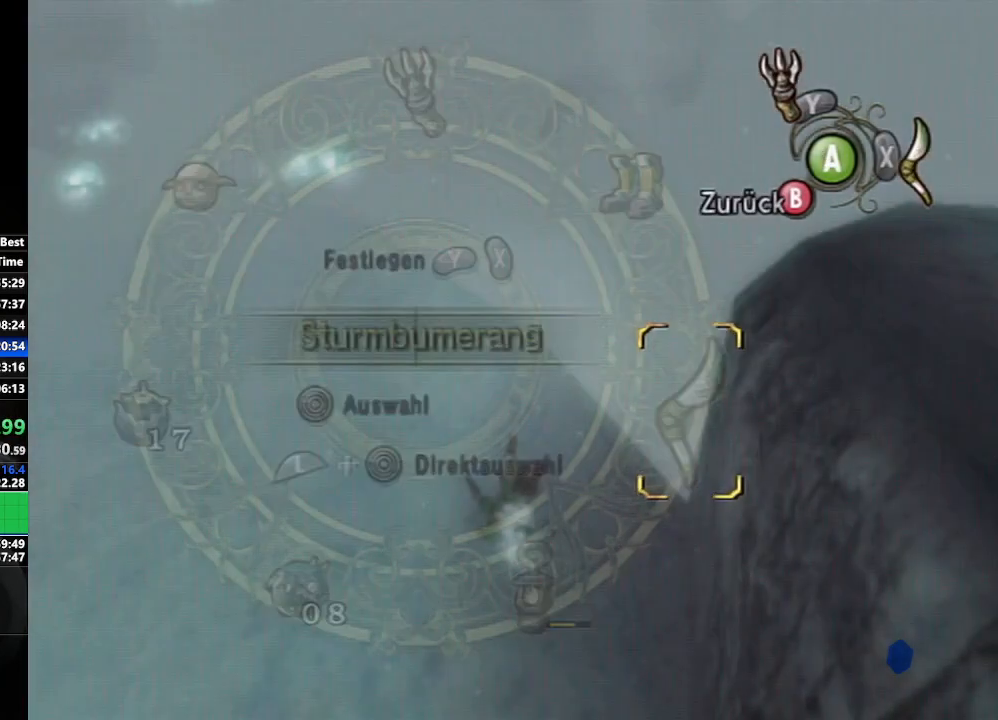
{"buttons": [], "left_stick": "up", "right_stick": "center", "events": [[417, "left_stick", "up"]]}
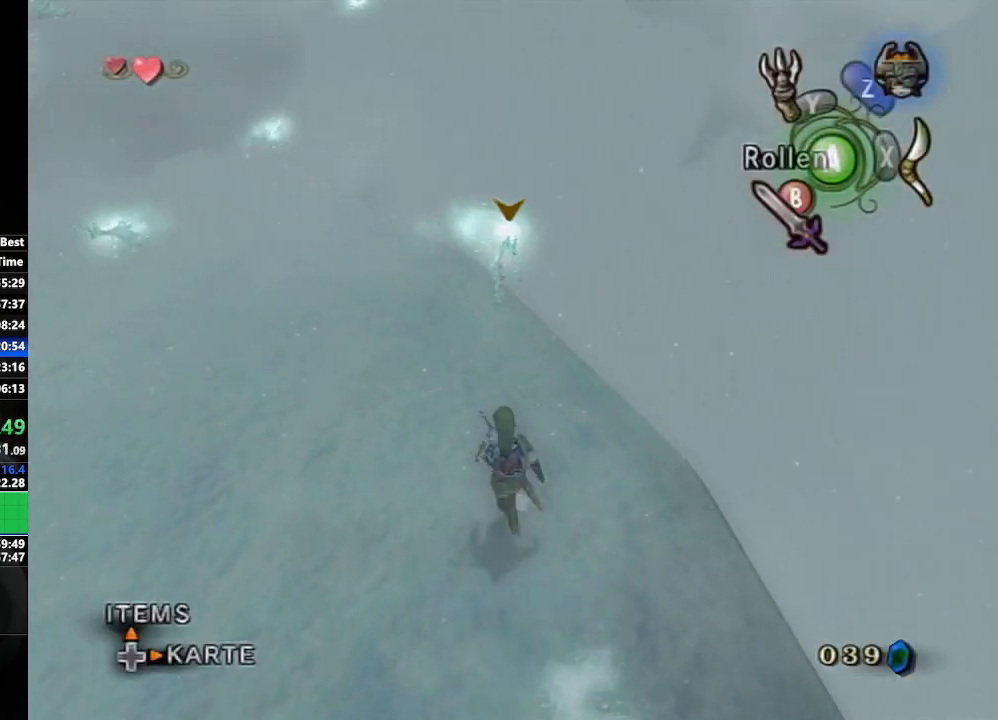
{"buttons": [], "left_stick": "up", "right_stick": "center", "events": []}
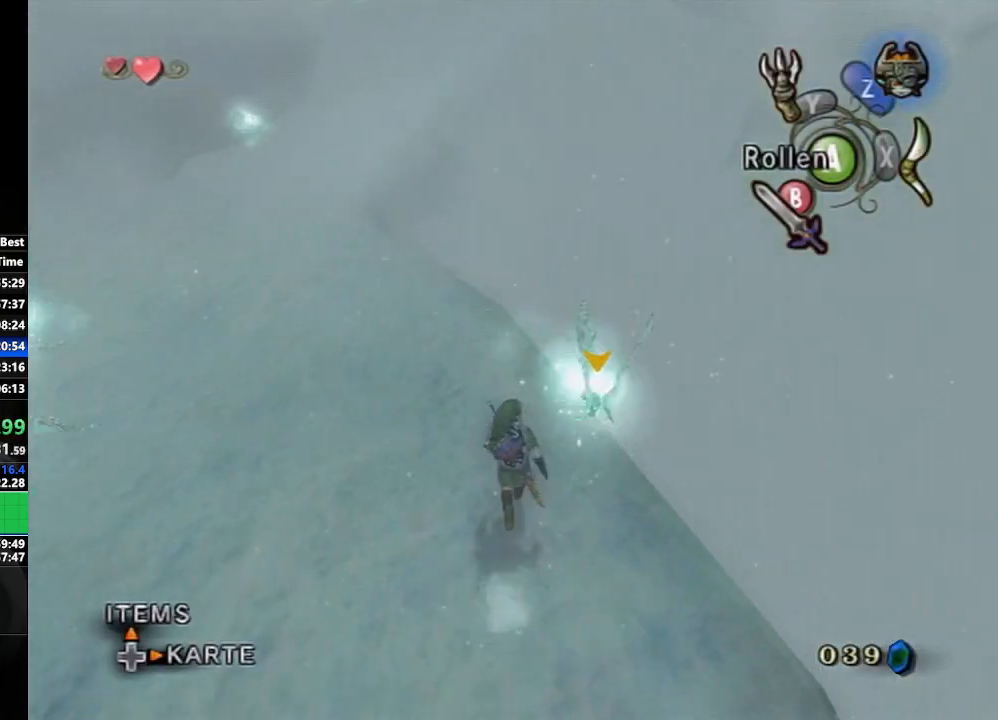
{"buttons": [], "left_stick": "up", "right_stick": "center", "events": []}
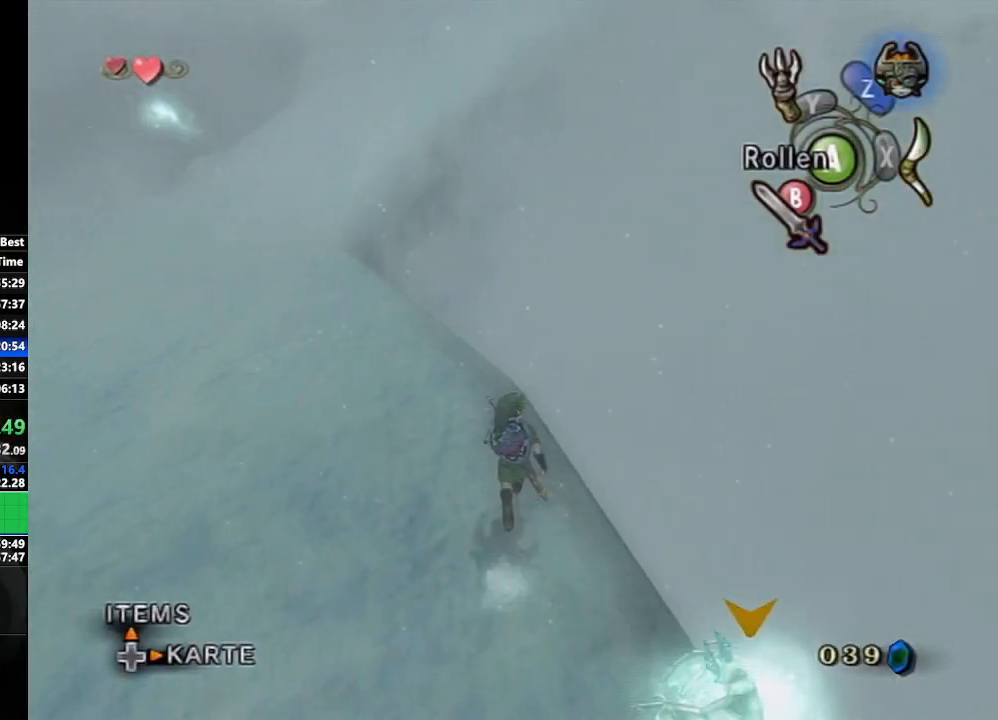
{"buttons": ["B"], "left_stick": "center", "right_stick": "center", "events": [[17, "X", "down"], [67, "left_stick", "center"], [83, "X", "up"], [183, "B", "down"], [267, "B", "up"], [333, "B", "down"], [400, "B", "up"], [467, "B", "down"]]}
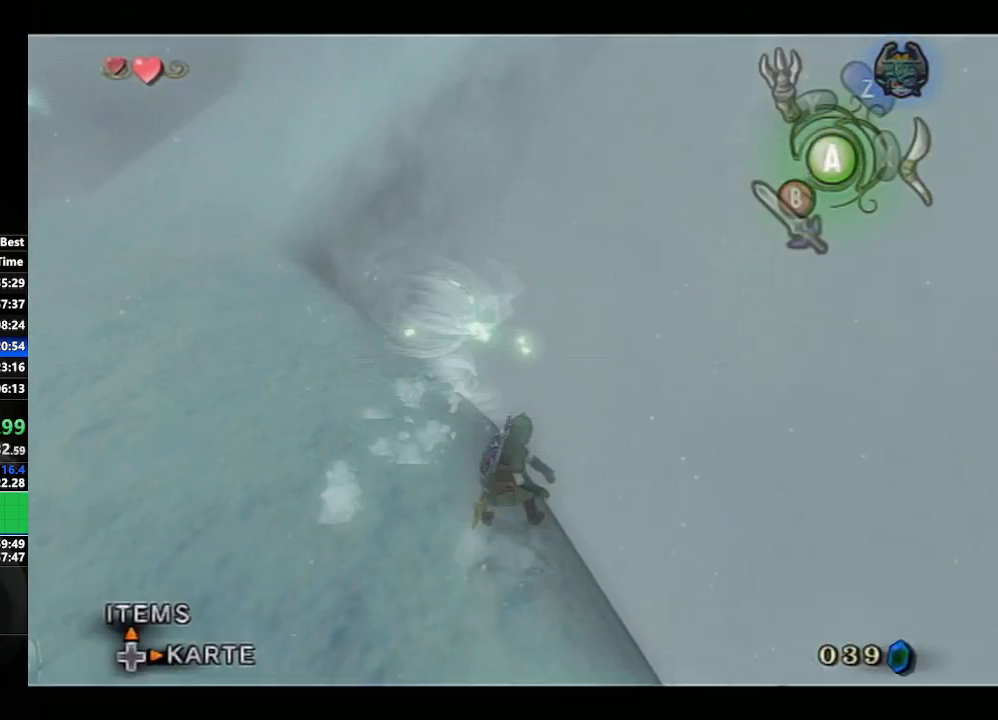
{"buttons": [], "left_stick": "center", "right_stick": "center", "events": [[33, "B", "up"], [117, "B", "down"], [183, "B", "up"], [267, "B", "down"], [317, "B", "up"], [400, "B", "down"], [483, "B", "up"]]}
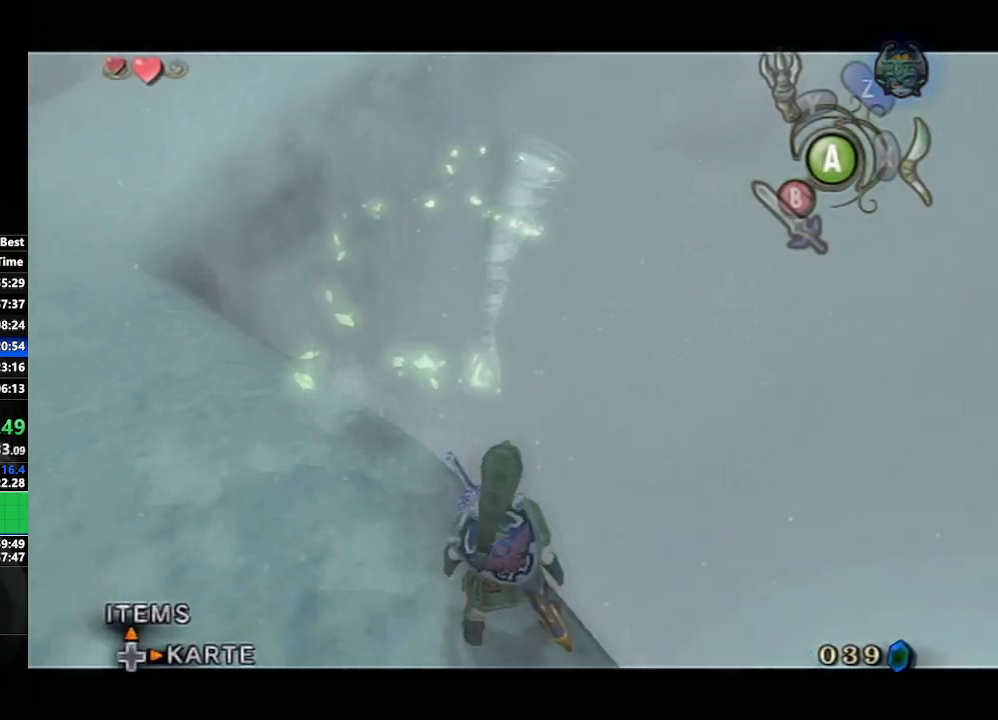
{"buttons": ["A"], "left_stick": "center", "right_stick": "center", "events": [[33, "B", "down"], [83, "B", "up"], [167, "B", "down"], [217, "B", "up"], [333, "A", "down"], [400, "A", "up"], [483, "A", "down"]]}
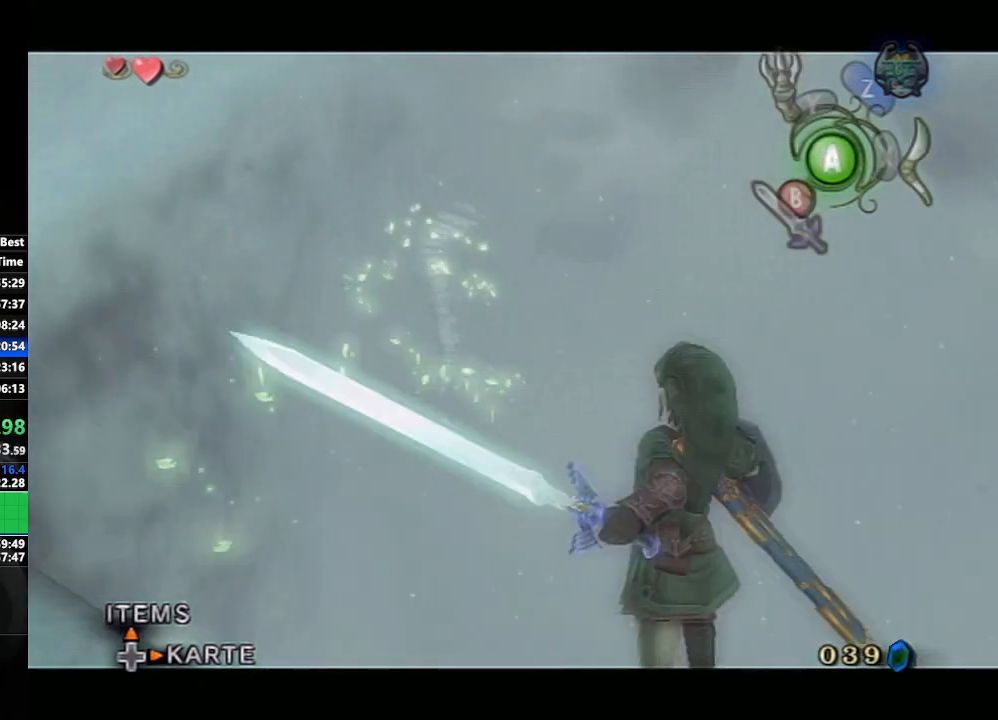
{"buttons": [], "left_stick": "center", "right_stick": "center", "events": [[33, "A", "up"], [133, "A", "down"], [200, "A", "up"]]}
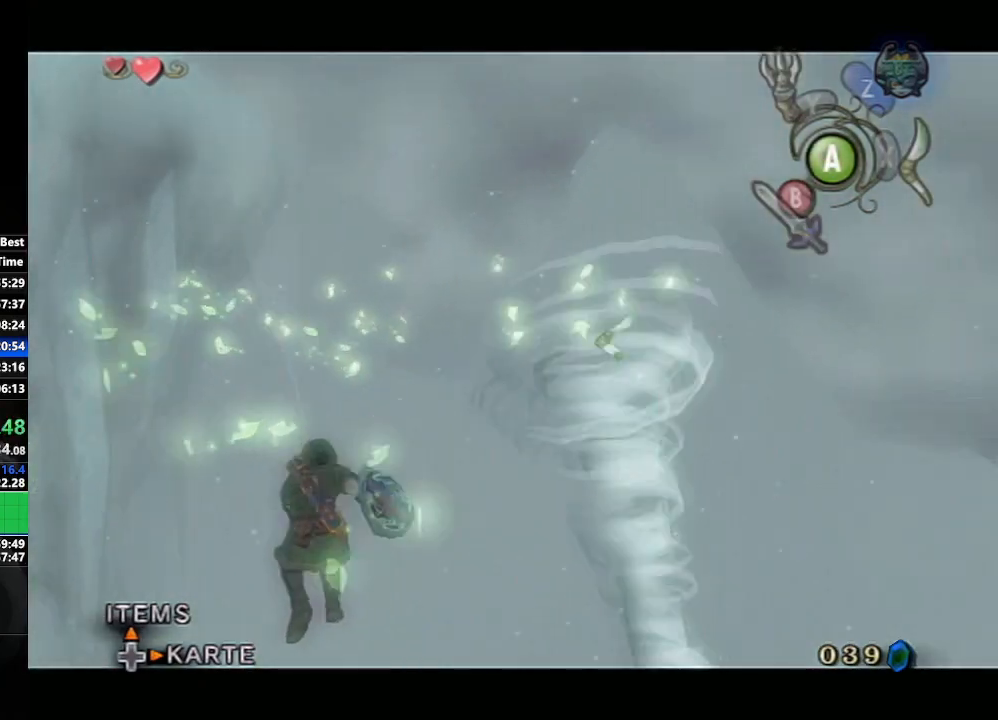
{"buttons": [], "left_stick": "down-left", "right_stick": "center", "events": [[433, "left_stick", "down-left"]]}
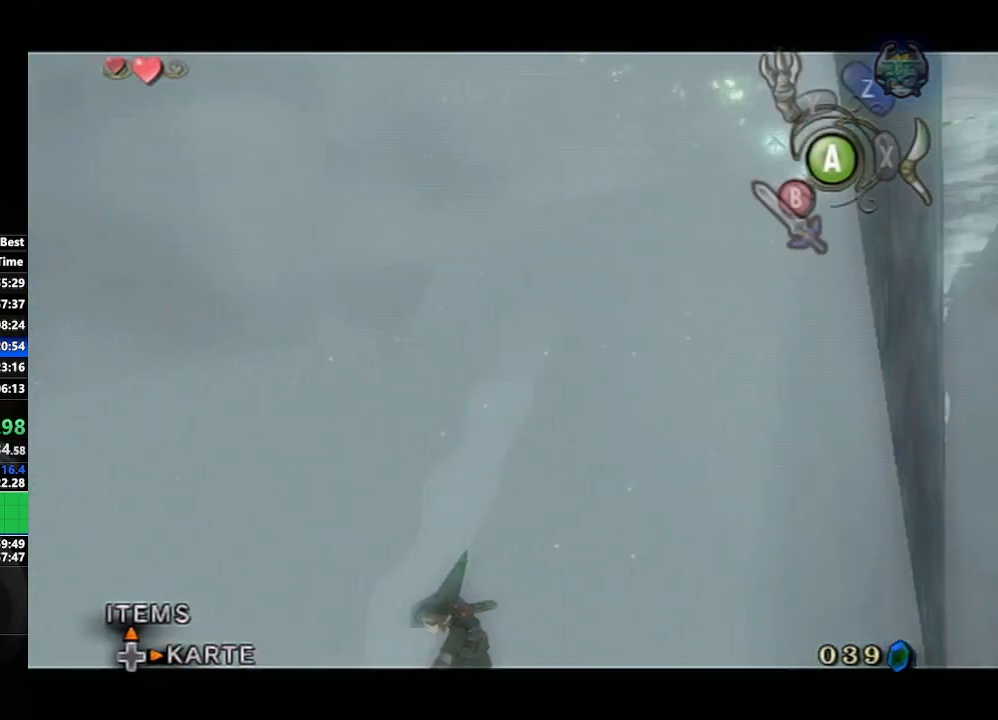
{"buttons": [], "left_stick": "center", "right_stick": "center", "events": [[33, "left_stick", "center"], [233, "DPAD_RIGHT", "down"], [383, "DPAD_RIGHT", "up"]]}
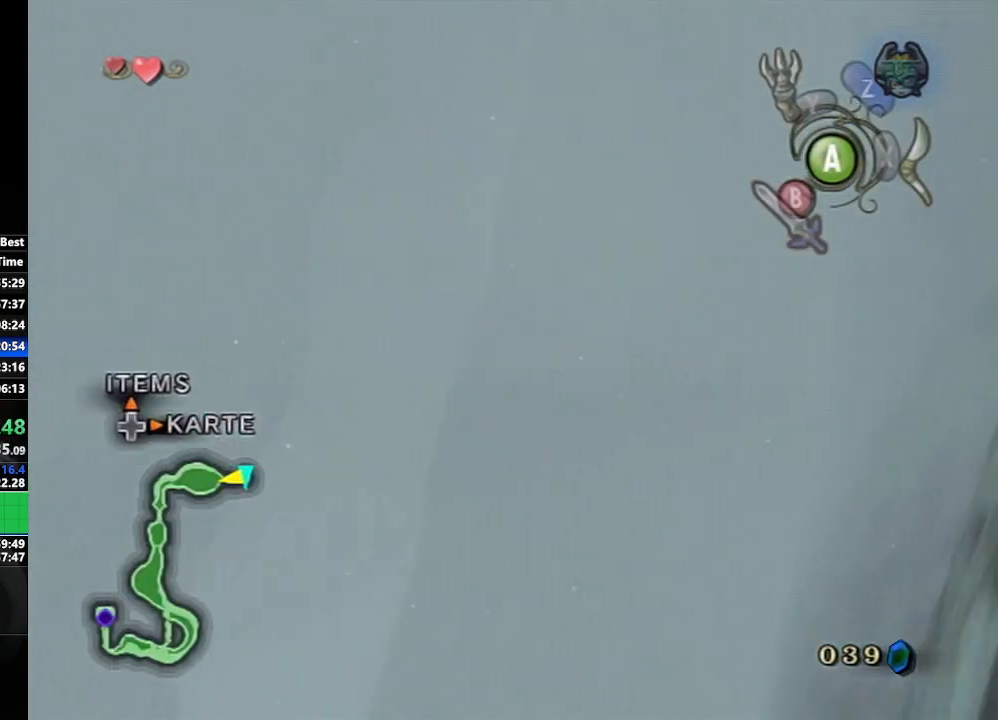
{"buttons": [], "left_stick": "center", "right_stick": "center", "events": []}
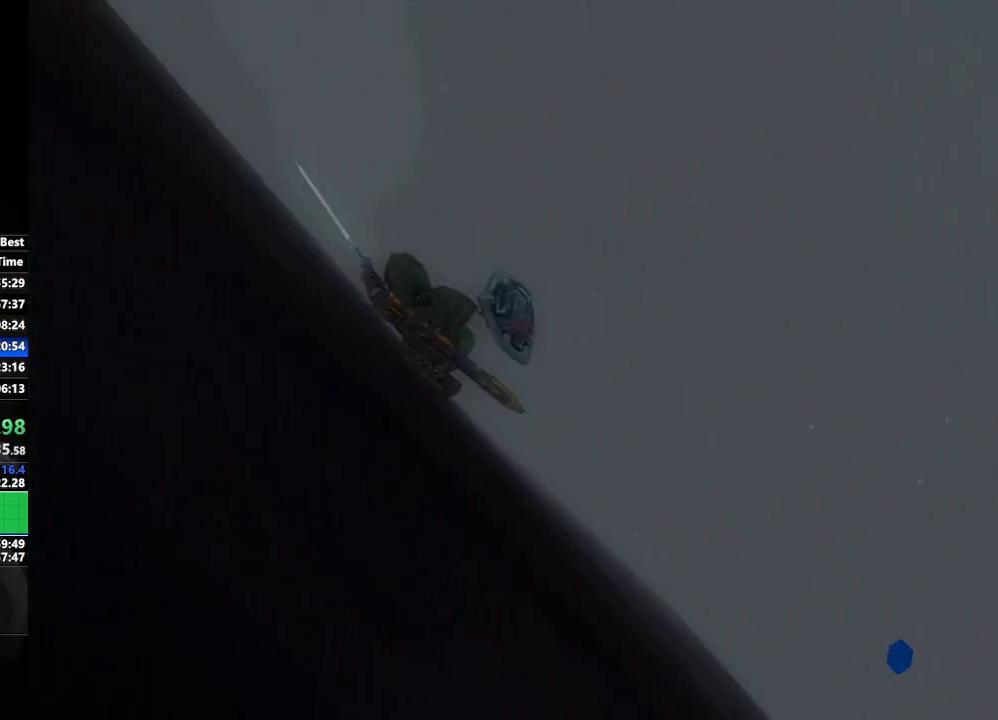
{"buttons": [], "left_stick": "center", "right_stick": "center", "events": []}
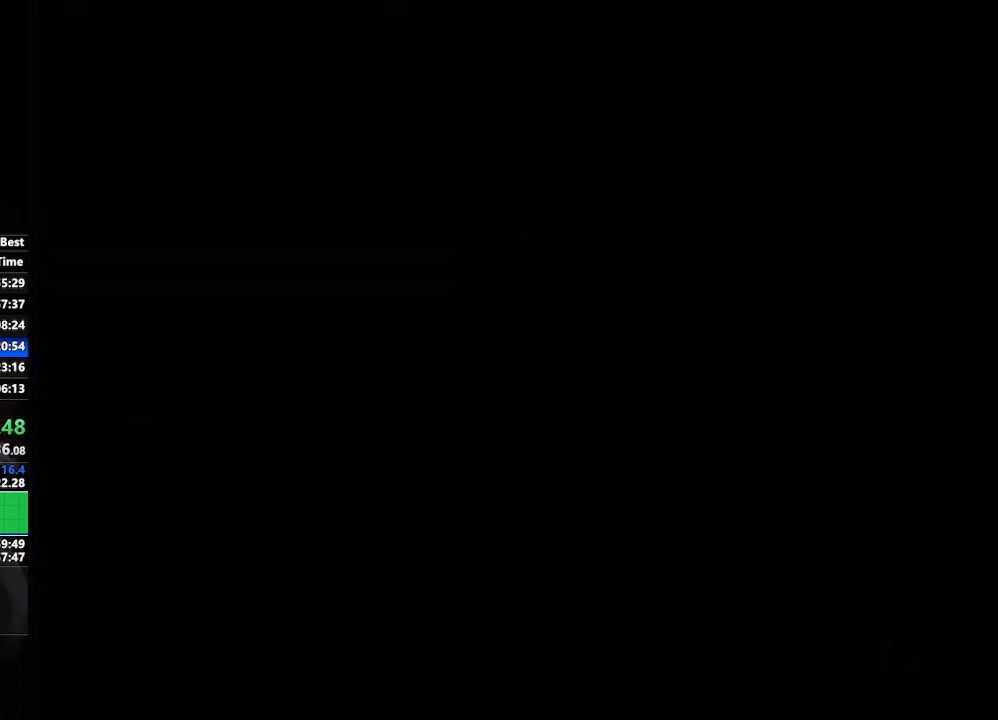
{"buttons": [], "left_stick": "center", "right_stick": "center", "events": []}
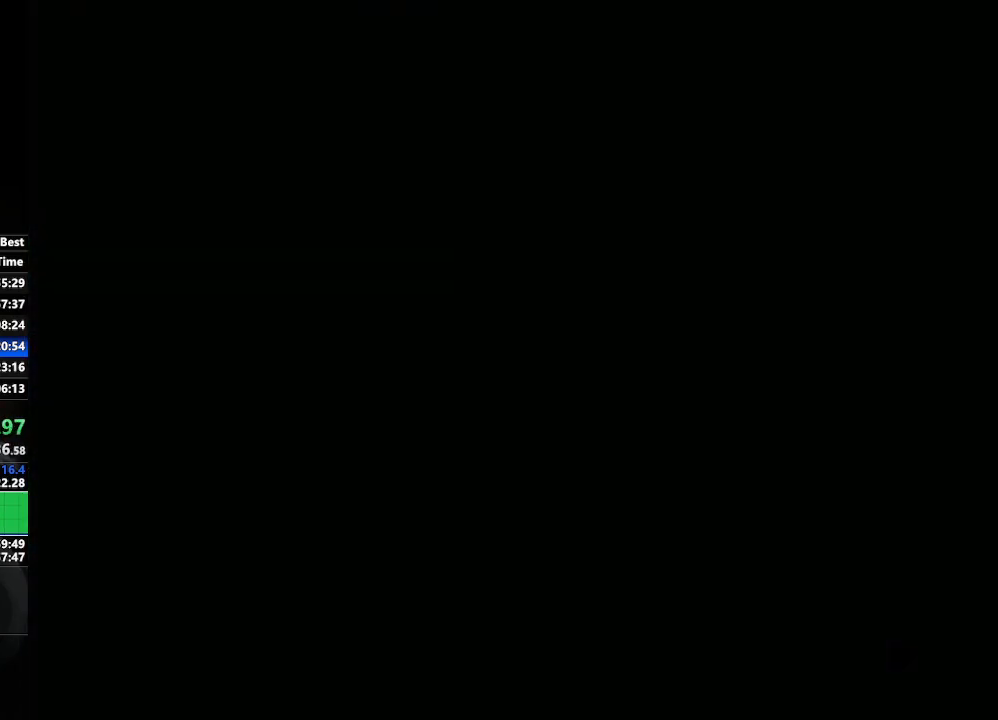
{"buttons": [], "left_stick": "center", "right_stick": "center", "events": []}
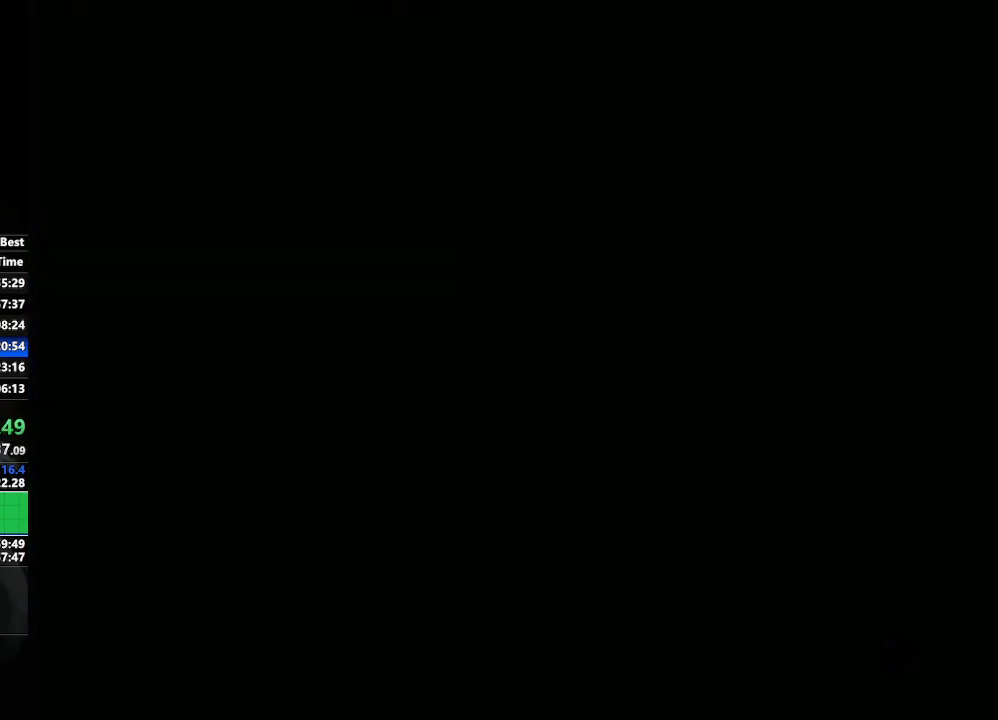
{"buttons": [], "left_stick": "center", "right_stick": "center", "events": []}
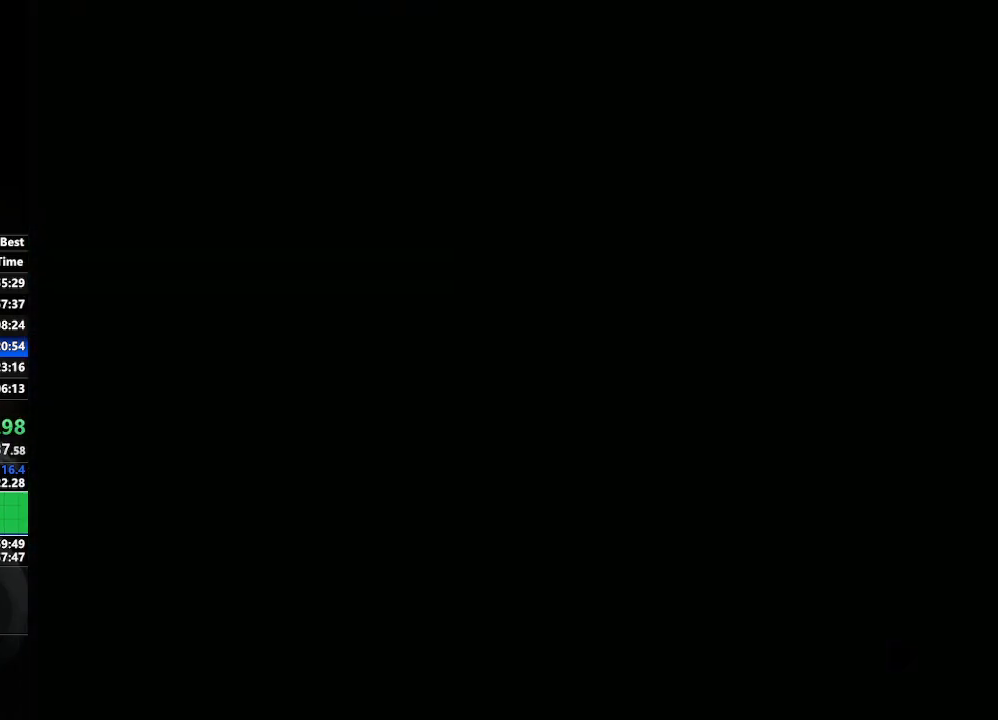
{"buttons": ["L1"], "left_stick": "center", "right_stick": "center", "events": [[50, "A", "down"], [83, "A", "up"], [467, "L1", "down"]]}
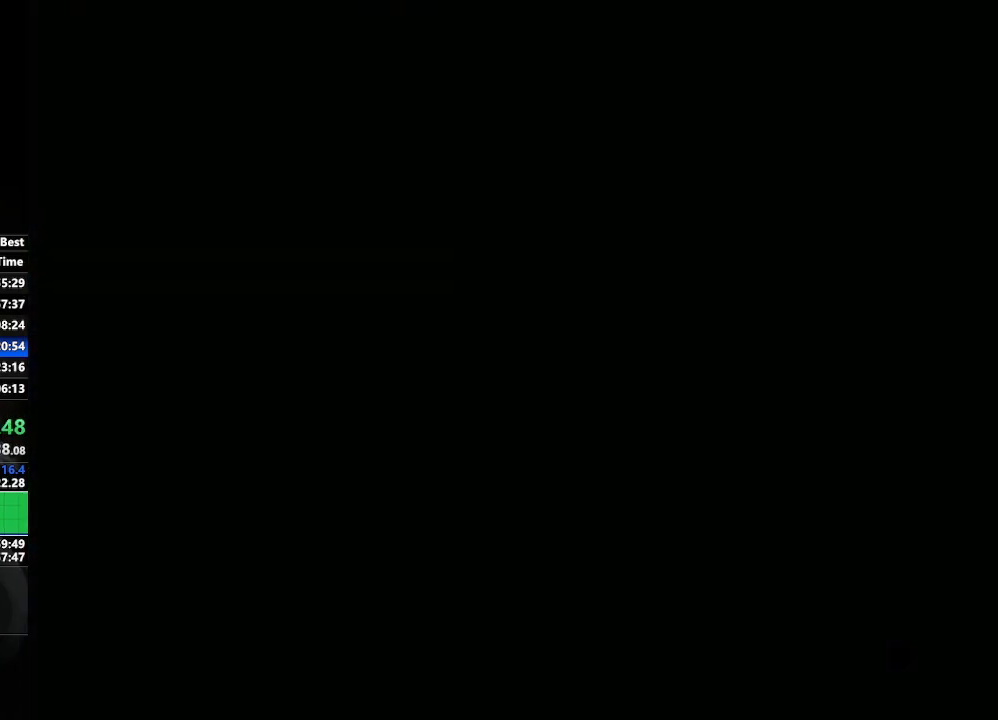
{"buttons": [], "left_stick": "center", "right_stick": "center", "events": [[283, "L1", "up"]]}
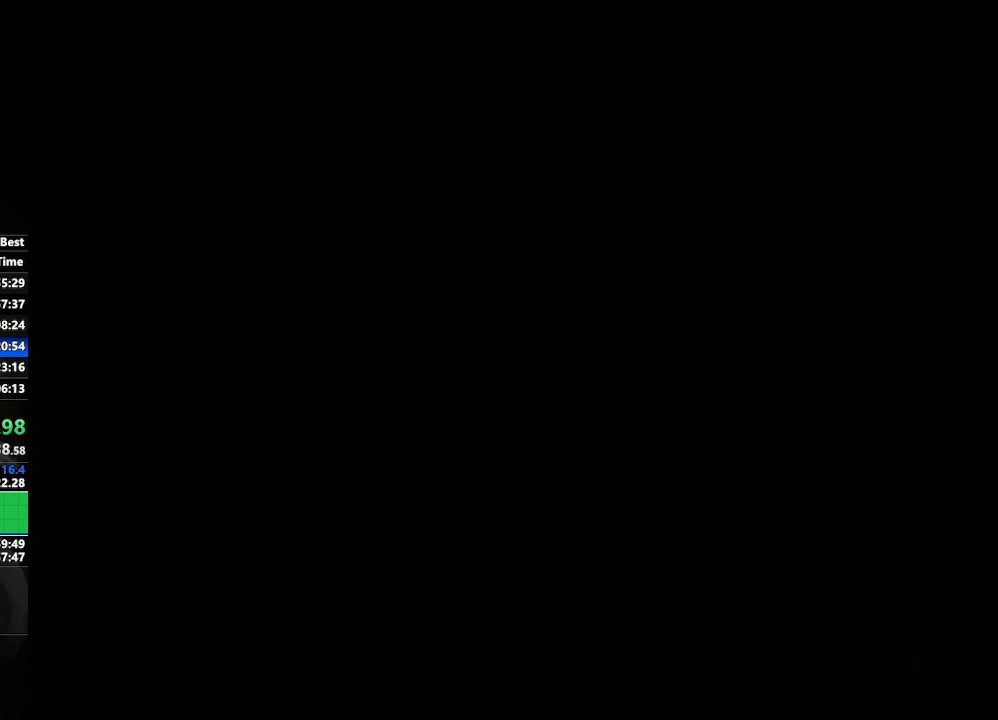
{"buttons": ["A", "L1"], "left_stick": "up-left", "right_stick": "center", "events": [[50, "L1", "down"], [100, "left_stick", "up-left"], [500, "A", "down"]]}
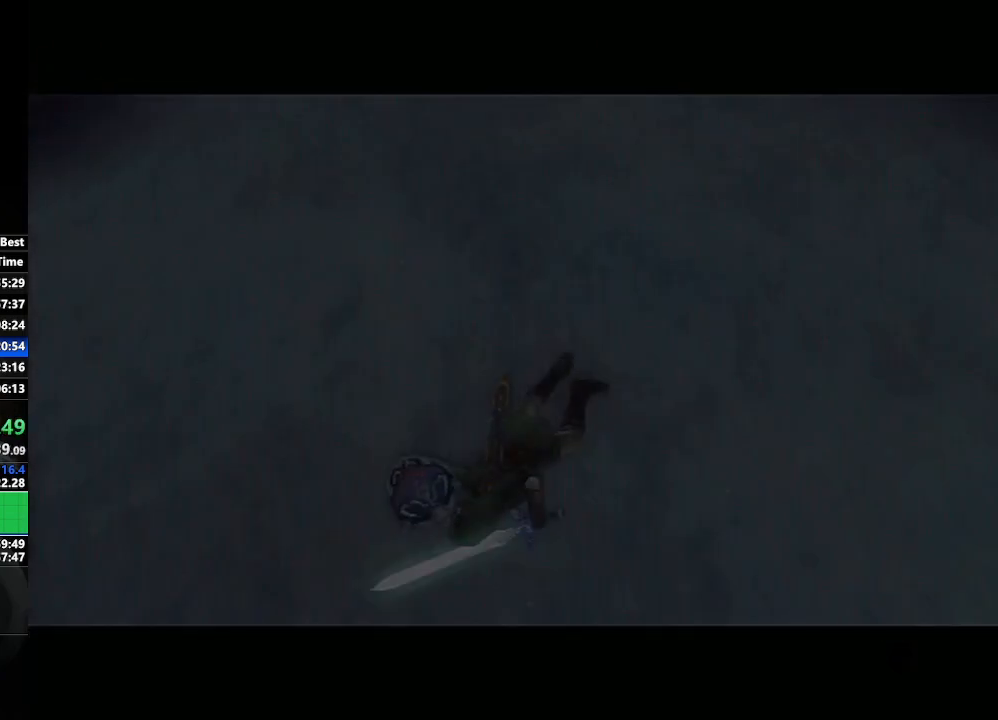
{"buttons": ["A", "L1"], "left_stick": "center", "right_stick": "center", "events": [[17, "A", "up"], [67, "A", "down"], [117, "A", "up"], [250, "A", "down"], [283, "A", "up"], [333, "A", "down"], [383, "A", "up"], [383, "left_stick", "center"], [433, "A", "down"], [450, "A", "up"], [500, "A", "down"]]}
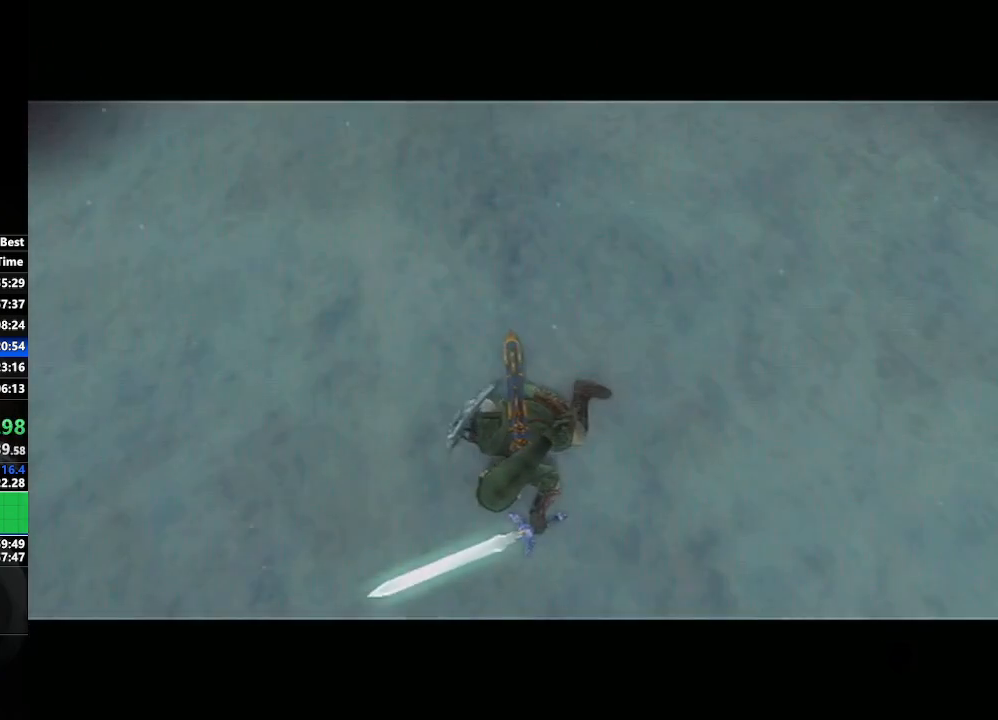
{"buttons": ["A", "L1"], "left_stick": "center", "right_stick": "center", "events": [[33, "A", "up"], [83, "A", "down"], [117, "A", "up"], [167, "A", "down"], [217, "A", "up"], [250, "A", "down"], [283, "A", "up"], [333, "A", "down"], [367, "A", "up"], [433, "A", "down"], [467, "A", "up"], [500, "A", "down"]]}
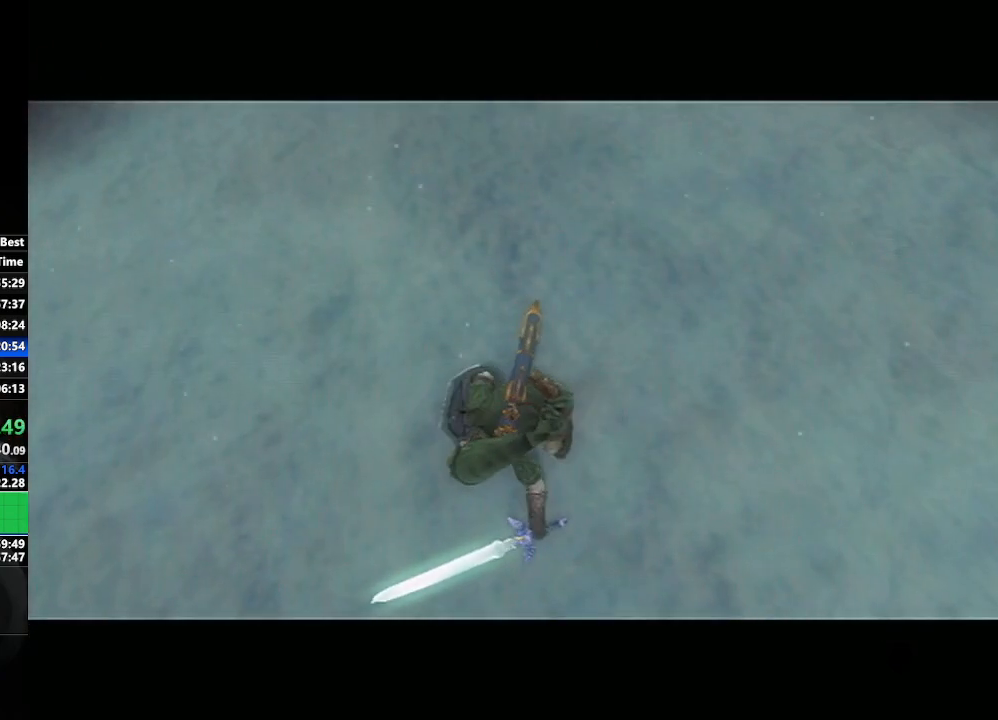
{"buttons": ["L1"], "left_stick": "center", "right_stick": "center", "events": [[33, "A", "up"], [83, "A", "down"], [150, "A", "up"], [200, "A", "down"], [217, "A", "up"], [267, "A", "down"], [300, "A", "up"], [350, "A", "down"], [400, "A", "up"], [433, "A", "down"], [467, "A", "up"]]}
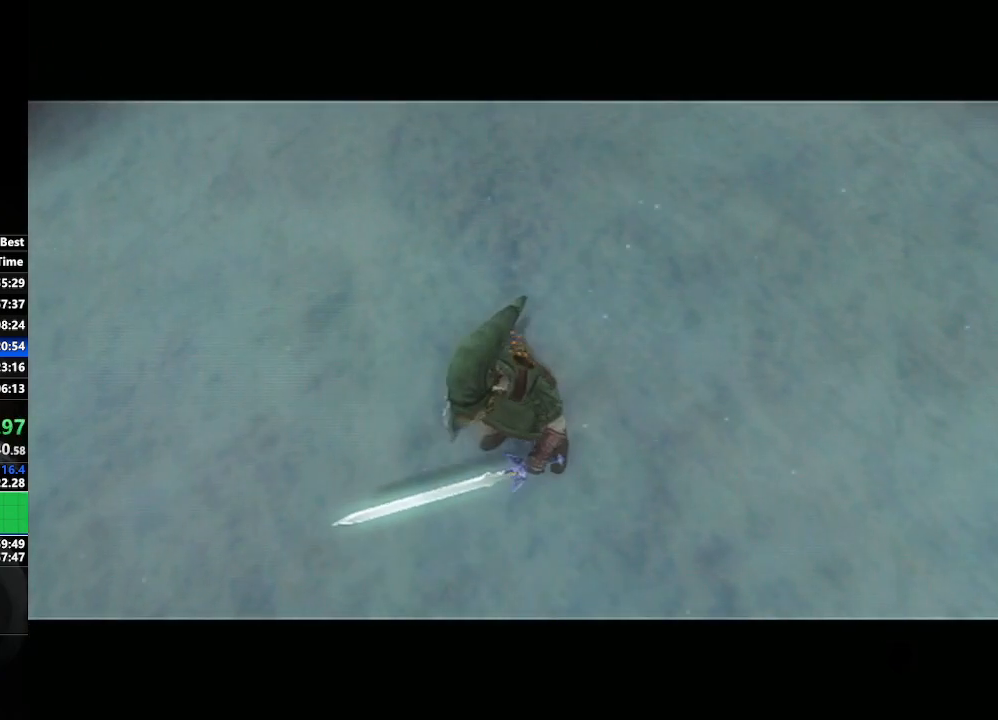
{"buttons": ["L1"], "left_stick": "center", "right_stick": "center", "events": [[17, "A", "down"], [50, "A", "up"], [100, "A", "down"], [150, "A", "up"], [200, "A", "down"], [217, "A", "up"], [267, "A", "down"], [300, "A", "up"], [333, "A", "down"], [417, "A", "up"], [433, "A", "down"], [467, "A", "up"]]}
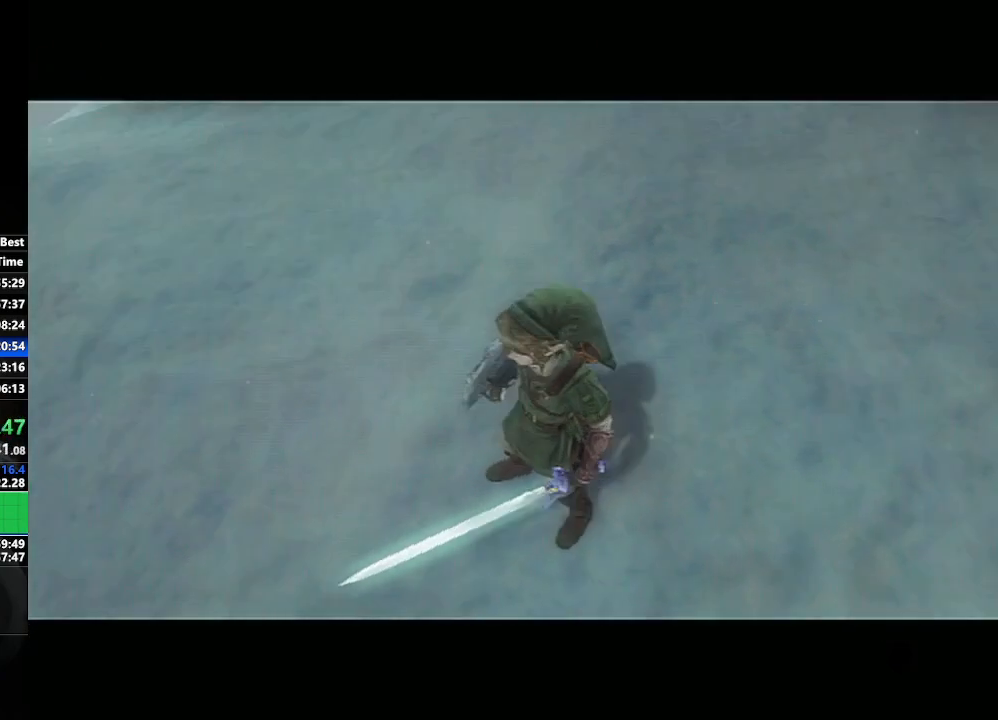
{"buttons": ["A", "L1"], "left_stick": "center", "right_stick": "center", "events": [[17, "A", "down"], [50, "A", "up"], [117, "A", "down"], [150, "A", "up"], [200, "A", "down"], [217, "A", "up"], [250, "A", "down"], [300, "A", "up"], [333, "A", "down"], [383, "A", "up"], [417, "A", "down"], [450, "A", "up"], [483, "A", "down"]]}
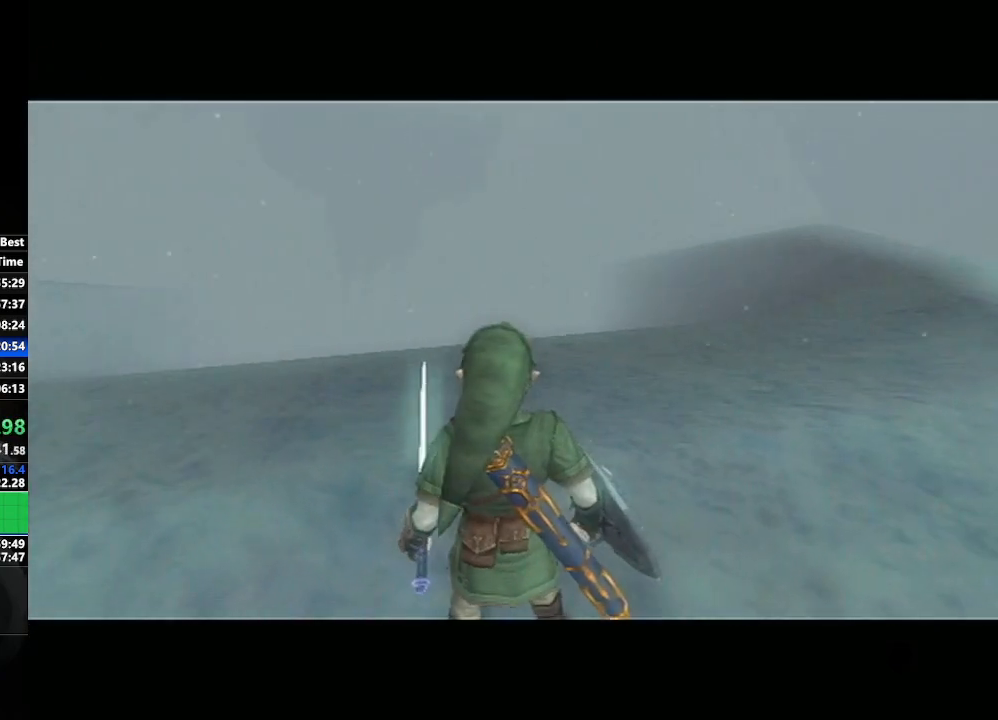
{"buttons": ["L1"], "left_stick": "center", "right_stick": "center", "events": [[17, "A", "up"], [67, "A", "down"], [117, "A", "up"], [150, "A", "down"], [183, "A", "up"], [217, "A", "down"], [250, "A", "up"], [267, "A", "down"], [333, "A", "up"]]}
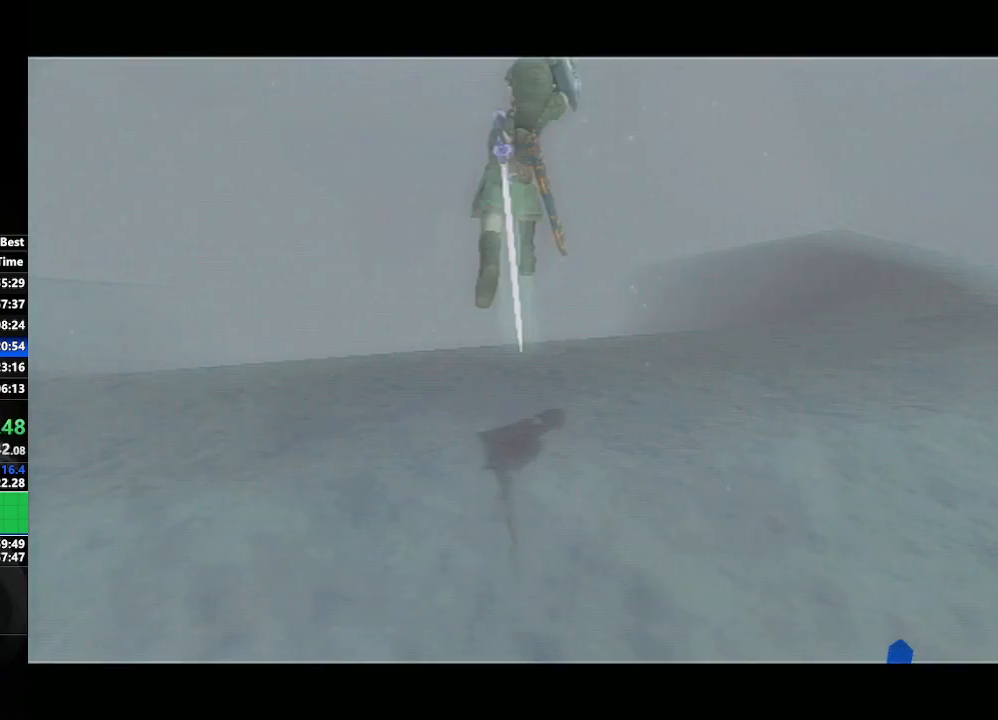
{"buttons": [], "left_stick": "down-left", "right_stick": "center", "events": [[50, "L1", "up"], [433, "left_stick", "down-left"]]}
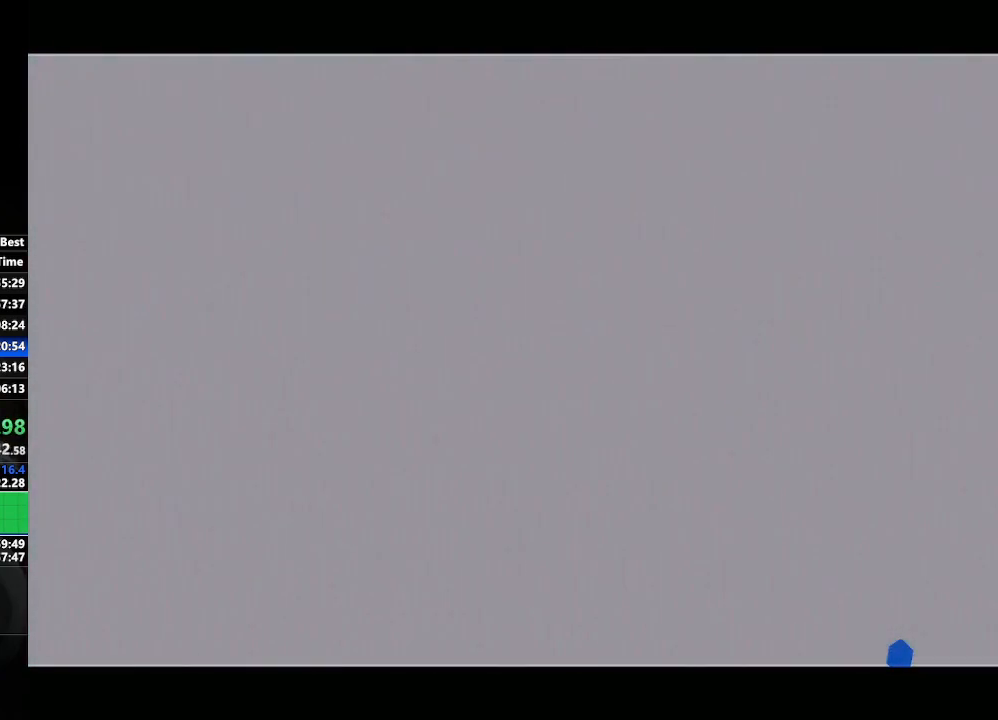
{"buttons": [], "left_stick": "center", "right_stick": "center", "events": [[217, "left_stick", "center"]]}
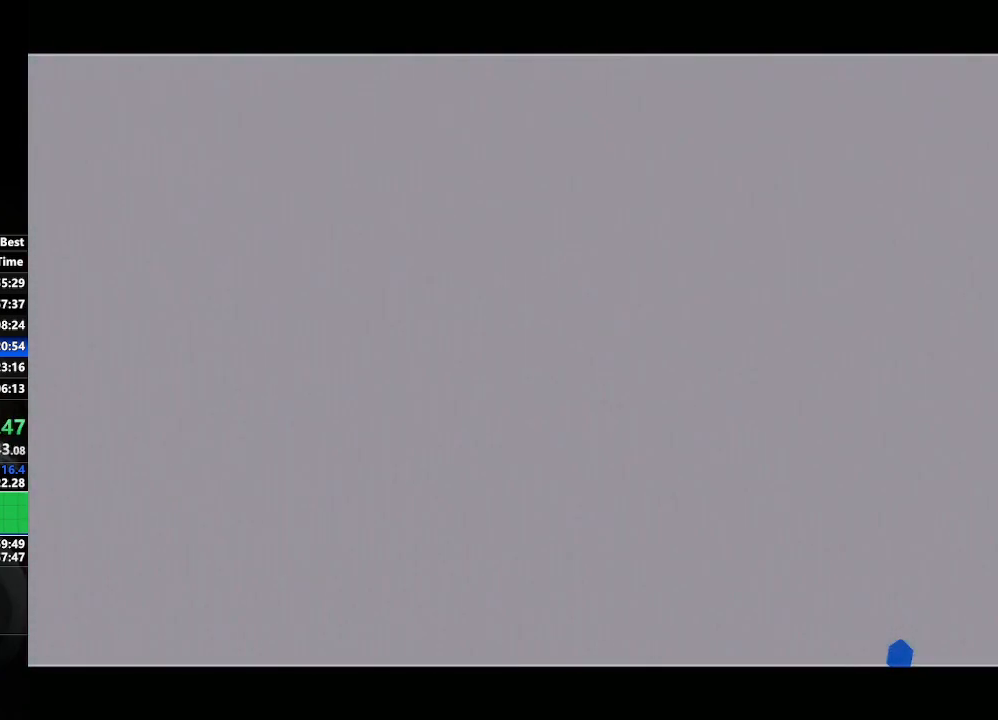
{"buttons": ["B"], "left_stick": "center", "right_stick": "center", "events": [[100, "B", "down"], [150, "A", "down"], [150, "B", "up"], [200, "A", "up"], [200, "B", "down"], [267, "B", "up"], [283, "A", "down"], [317, "A", "up"], [350, "B", "down"], [417, "A", "down"], [417, "B", "up"], [467, "A", "up"], [467, "B", "down"]]}